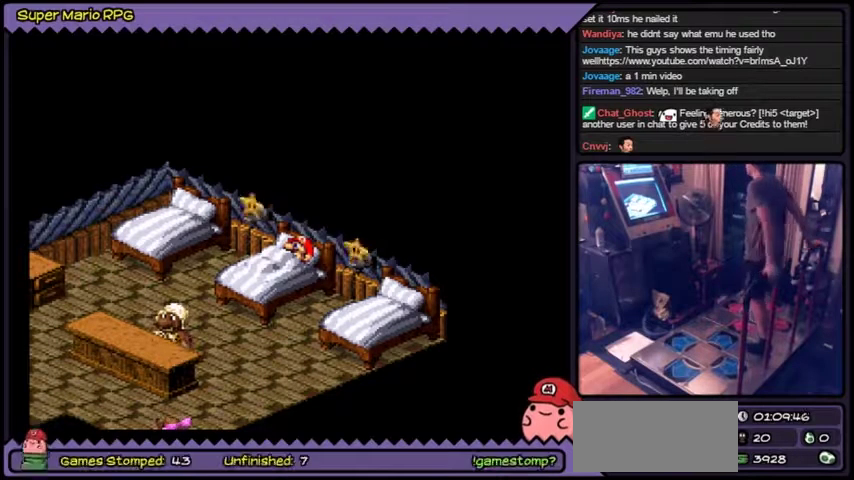
Gameplay with a controller (Nintendo layout); each line is a JSON object with the inputs held at the frame after it. "events" lists button and stick changes between this image and that frame as [ms after this image, input, new state], when the widget could be followed in between. Not read: B L2 L3 R1 R3 SELECT START.
{"buttons": [], "left_stick": "center"}
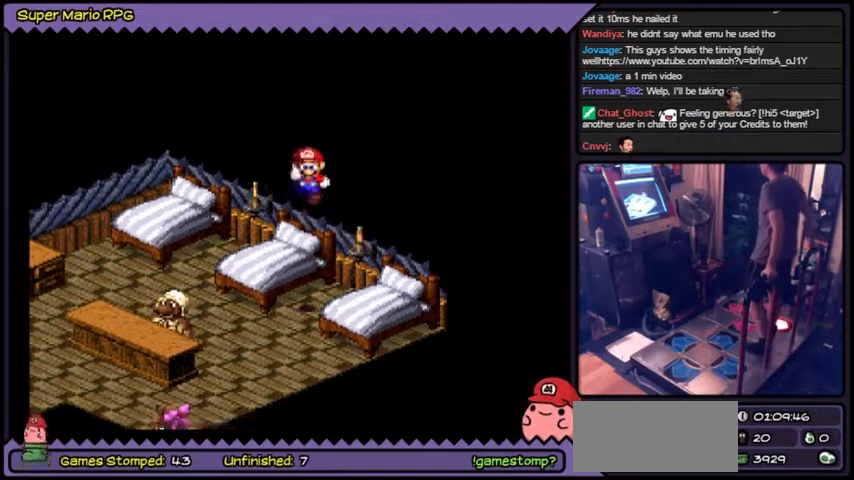
{"buttons": [], "left_stick": "center"}
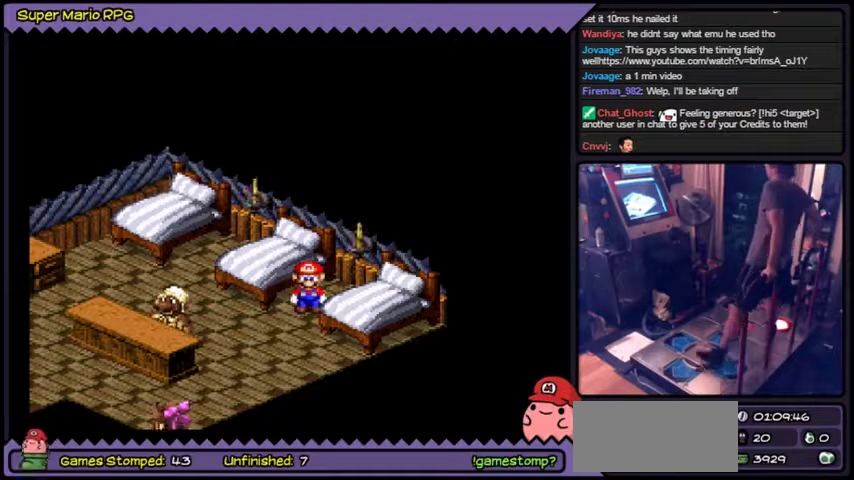
{"buttons": ["Y", "DPAD_DOWN"], "left_stick": "center", "events": [[134, "DPAD_DOWN", "down"], [501, "Y", "down"]]}
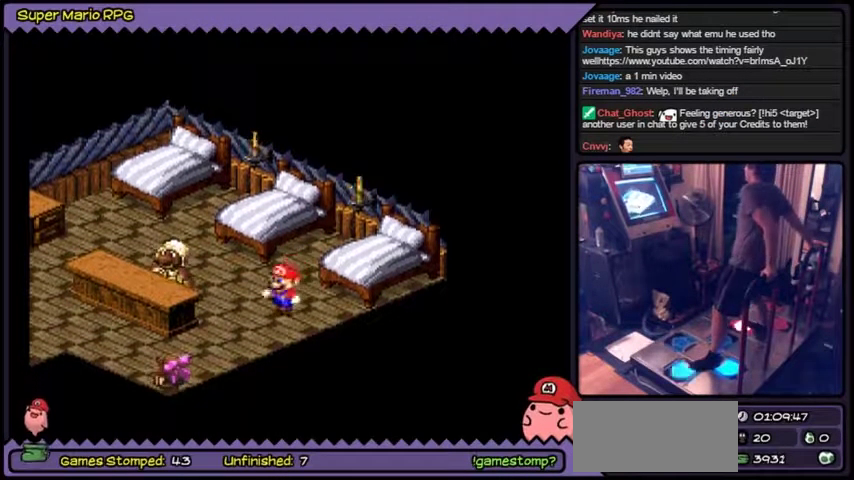
{"buttons": ["Y", "DPAD_DOWN", "DPAD_LEFT"], "left_stick": "center", "events": [[233, "DPAD_LEFT", "down"], [267, "DPAD_LEFT", "up"], [433, "DPAD_LEFT", "down"]]}
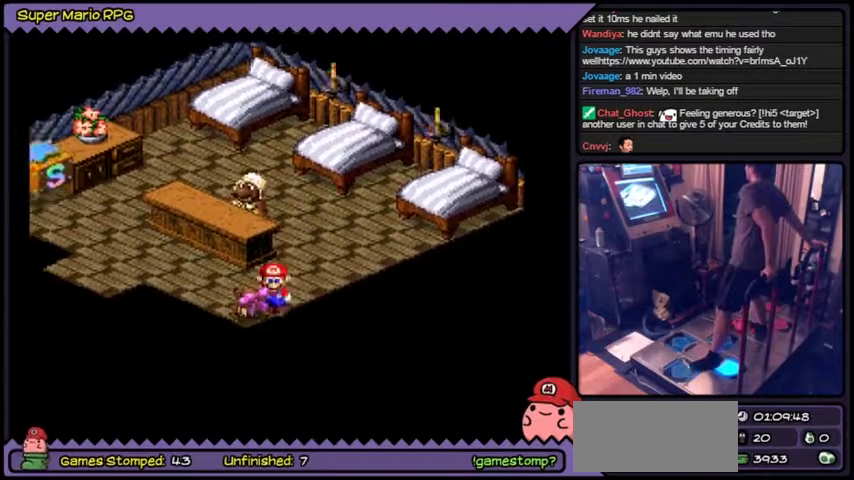
{"buttons": [], "left_stick": "center", "events": [[167, "DPAD_LEFT", "up"], [300, "Y", "up"], [467, "DPAD_DOWN", "up"]]}
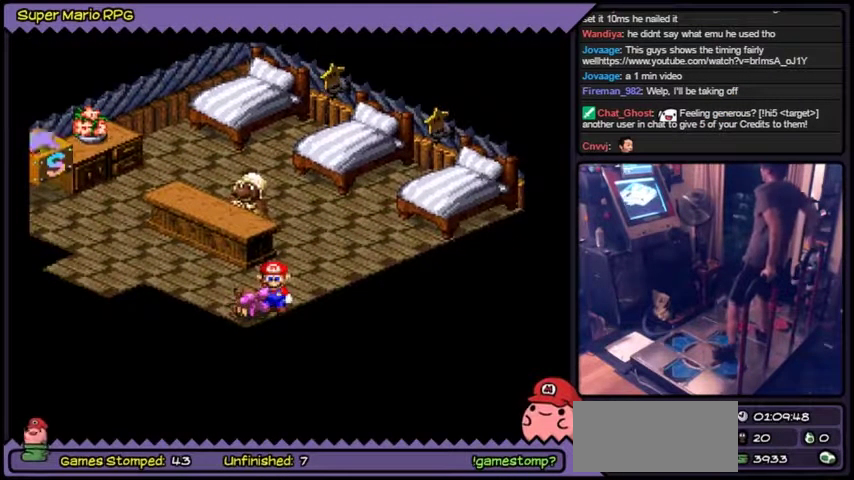
{"buttons": [], "left_stick": "center"}
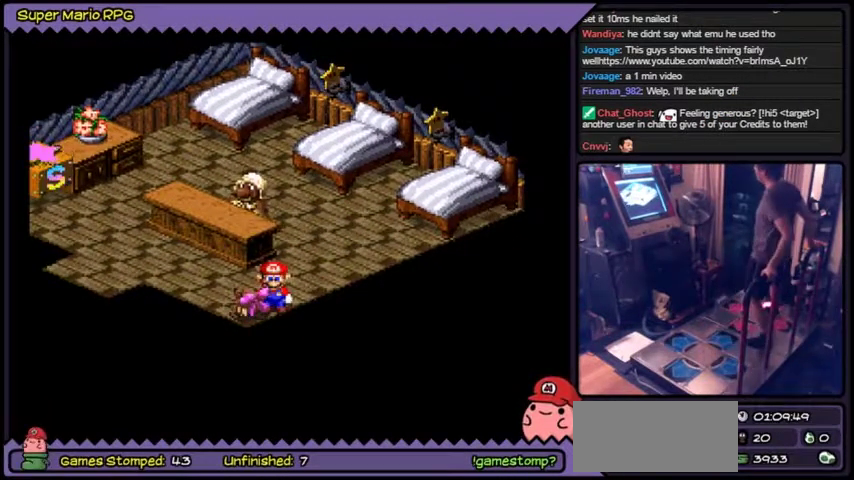
{"buttons": [], "left_stick": "center", "events": [[33, "A", "down"], [67, "A", "up"], [134, "A", "down"], [334, "A", "up"]]}
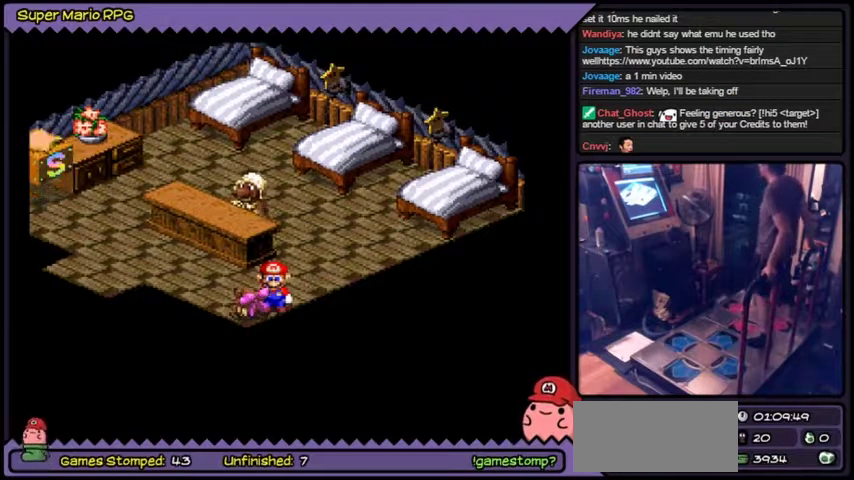
{"buttons": [], "left_stick": "center"}
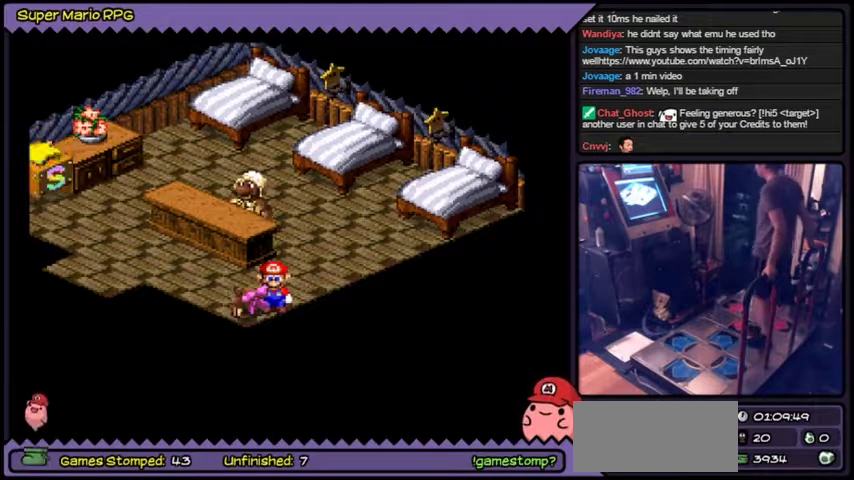
{"buttons": [], "left_stick": "center"}